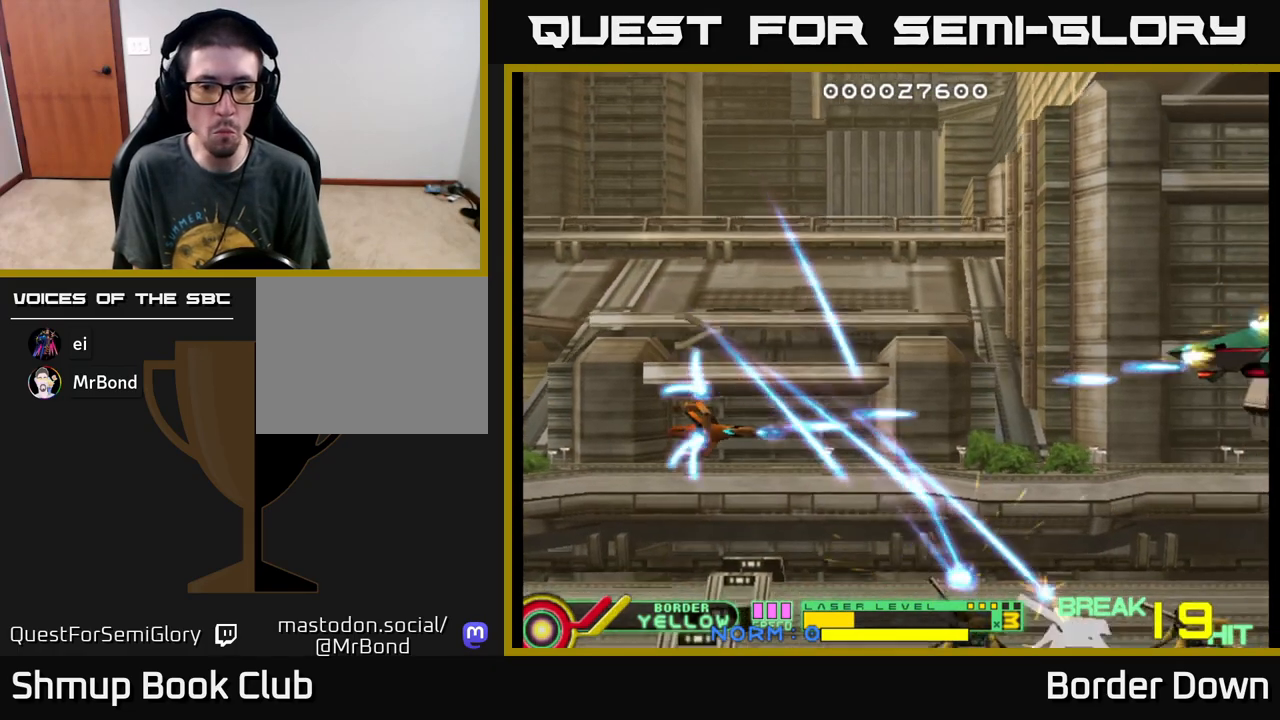
Gameplay with a controller (Xbox layout); each line is a JSON object with the inputs held at the frame after it. "events" lists button and stick changes between this image and that frame as [ms after this image, input, new state], when the widget could be followed in between. Not read: right_stick.
{"buttons": ["A"], "left_stick": "center", "events": [[50, "A", "down"], [150, "A", "up"], [200, "A", "down"], [350, "DPAD_DOWN", "up"]]}
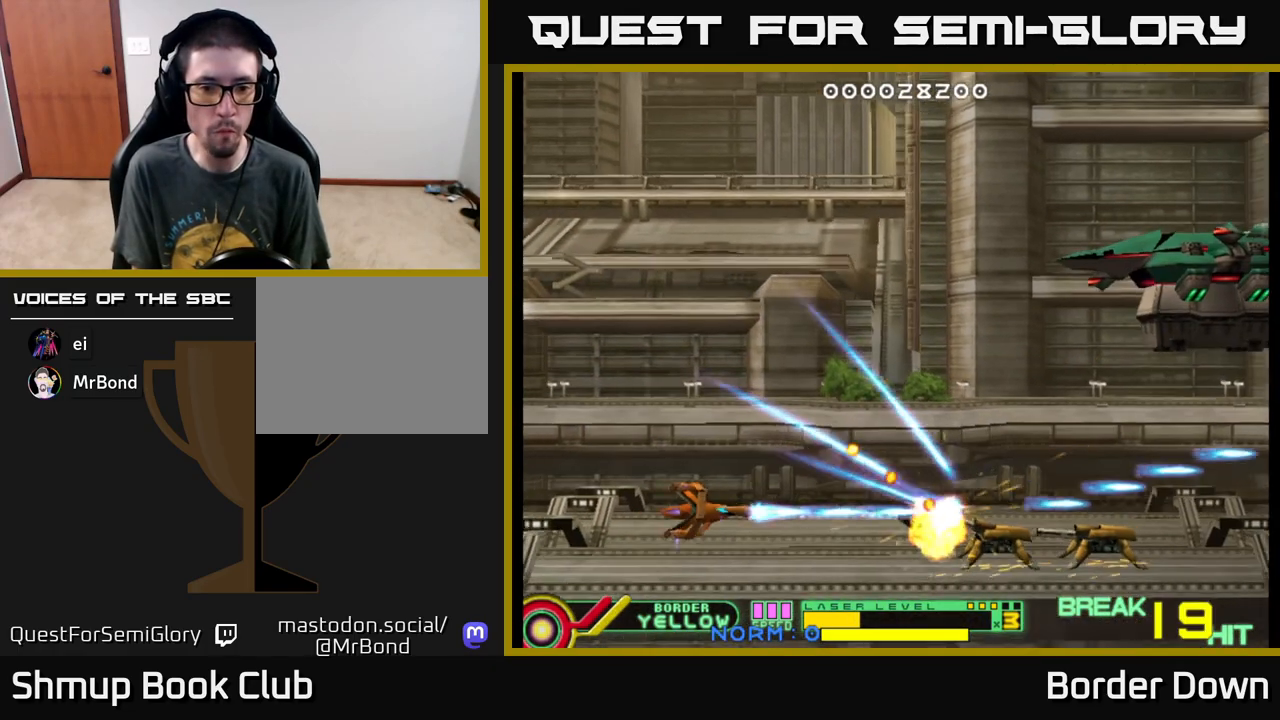
{"buttons": ["A", "DPAD_RIGHT"], "left_stick": "center", "events": [[133, "DPAD_LEFT", "down"], [267, "DPAD_LEFT", "up"], [350, "DPAD_RIGHT", "down"]]}
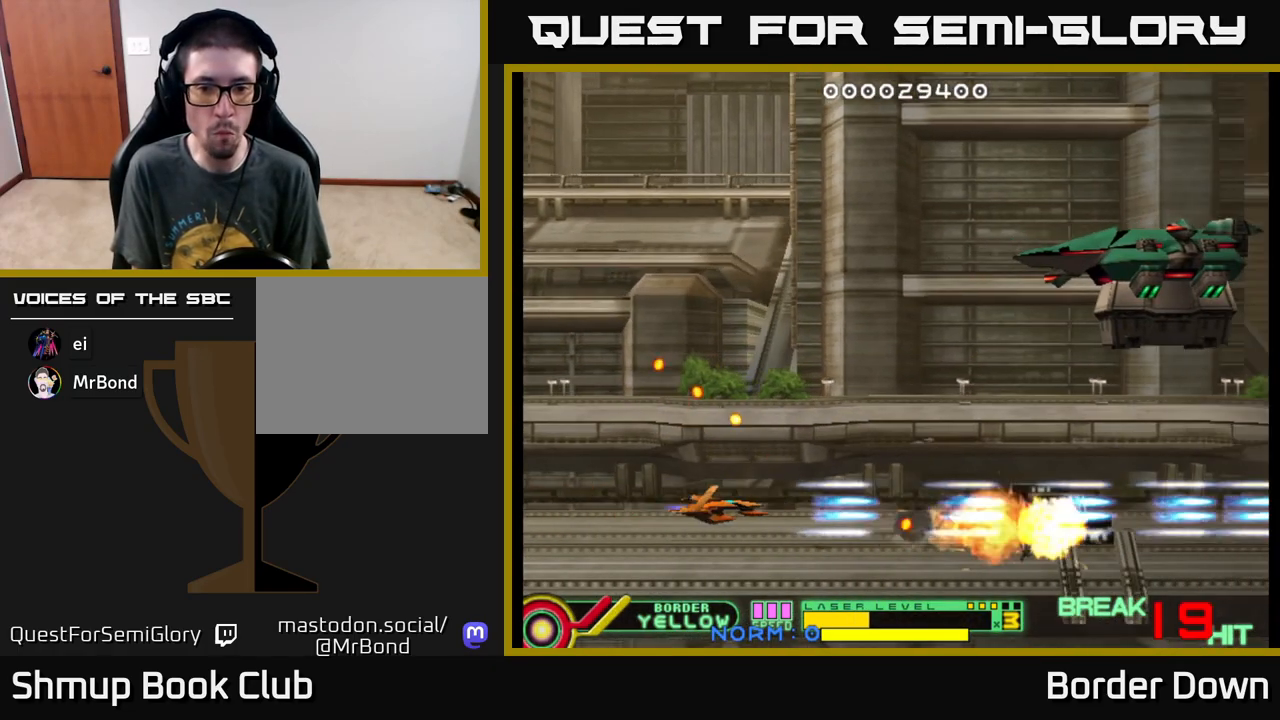
{"buttons": ["A", "DPAD_UP"], "left_stick": "center", "events": [[83, "DPAD_UP", "down"], [100, "A", "up"], [100, "DPAD_RIGHT", "up"], [167, "A", "down"], [250, "A", "up"], [317, "A", "down"], [400, "A", "up"], [450, "A", "down"]]}
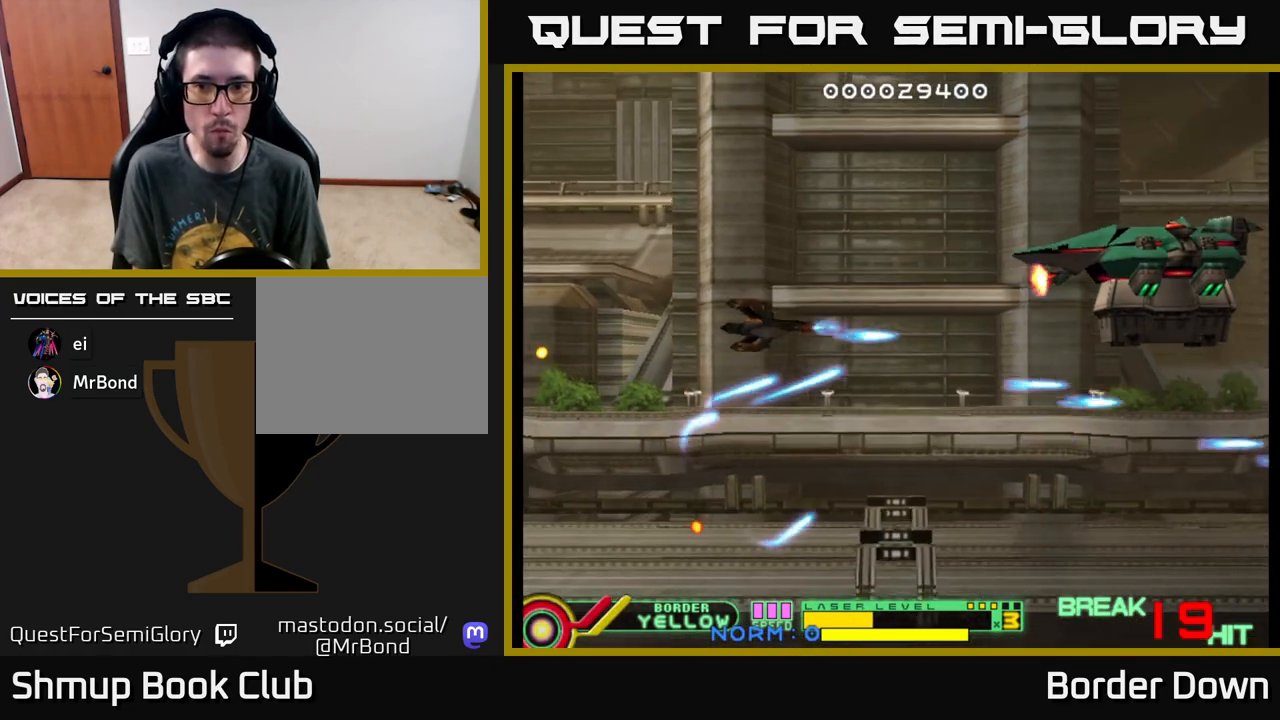
{"buttons": ["DPAD_LEFT"], "left_stick": "center"}
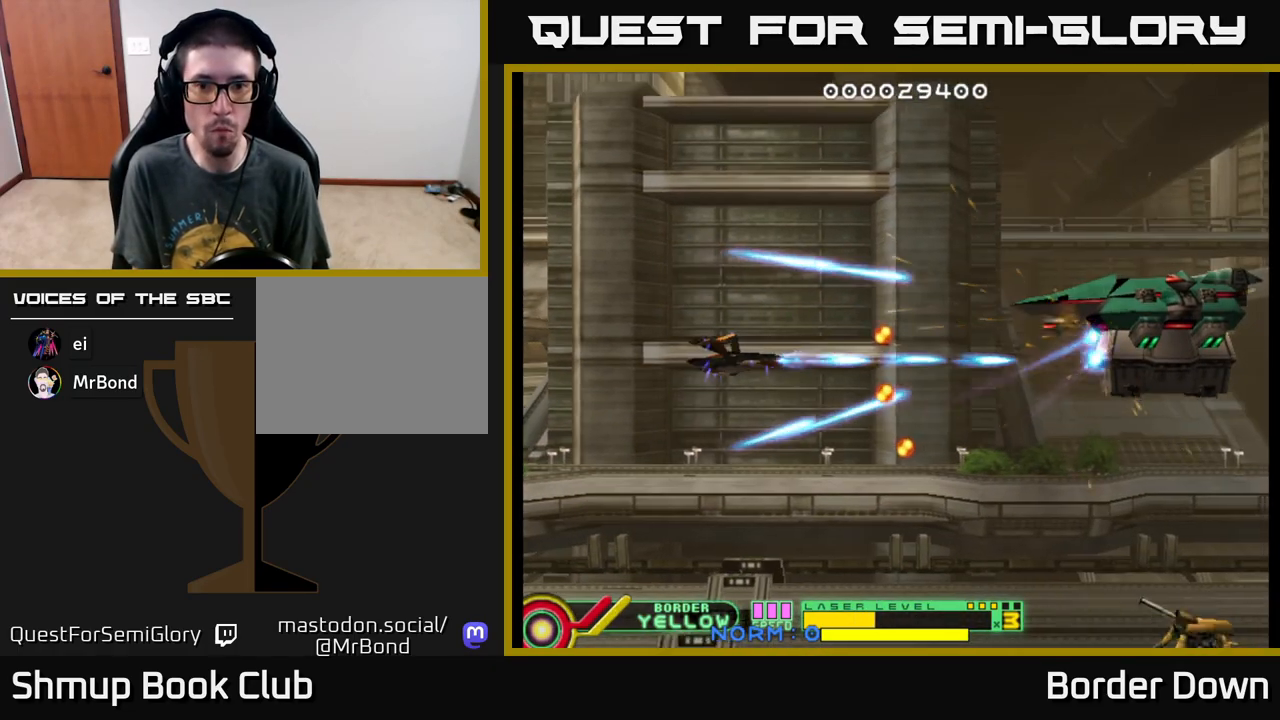
{"buttons": ["A"], "left_stick": "center"}
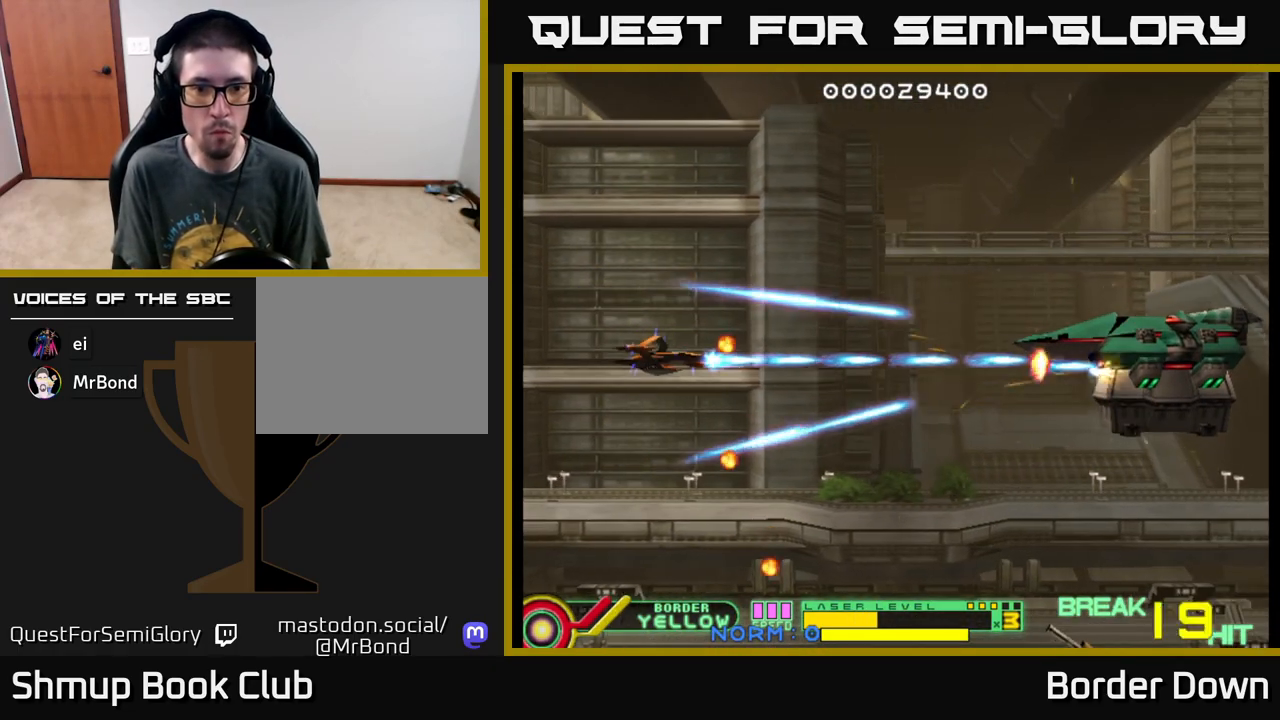
{"buttons": ["A", "DPAD_DOWN", "DPAD_LEFT"], "left_stick": "center", "events": [[50, "DPAD_RIGHT", "down"], [100, "DPAD_DOWN", "down"], [200, "DPAD_RIGHT", "up"], [283, "DPAD_RIGHT", "down"], [417, "DPAD_RIGHT", "up"], [500, "DPAD_LEFT", "down"]]}
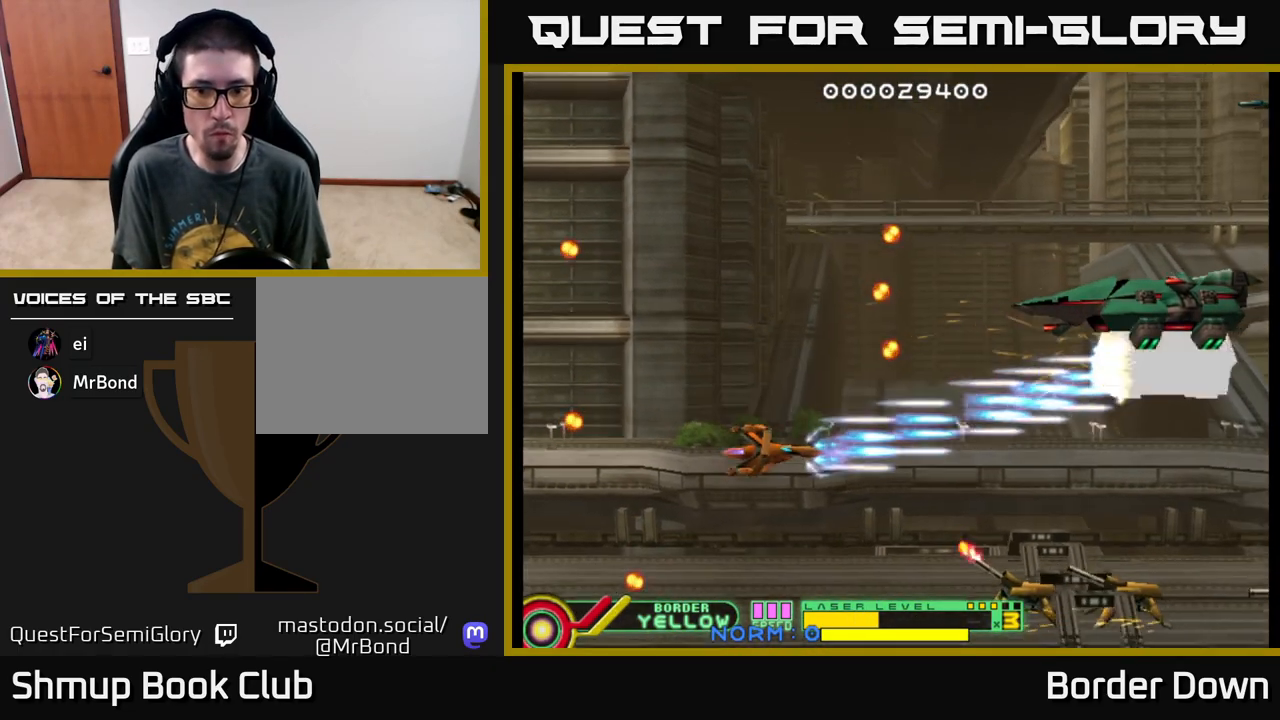
{"buttons": ["A"], "left_stick": "center", "events": [[100, "DPAD_LEFT", "up"], [383, "DPAD_DOWN", "up"]]}
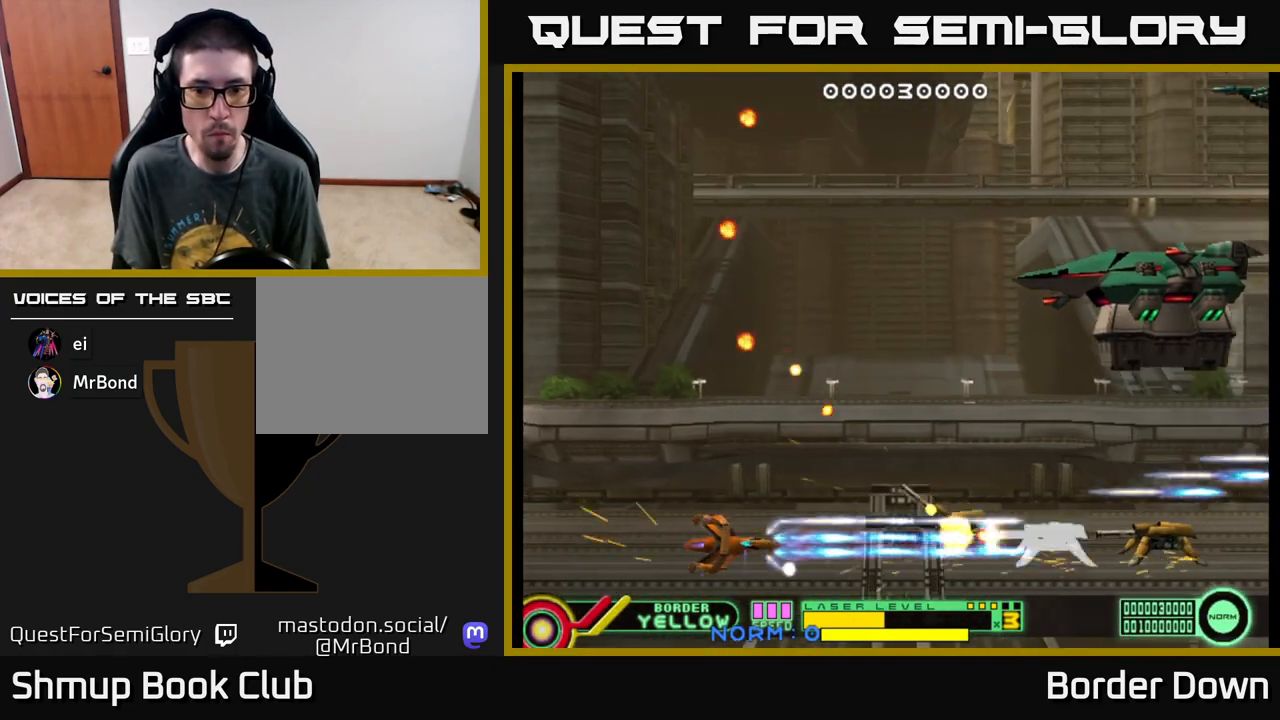
{"buttons": ["A", "DPAD_UP"], "left_stick": "center", "events": [[67, "DPAD_UP", "down"], [150, "DPAD_UP", "up"], [250, "DPAD_UP", "down"]]}
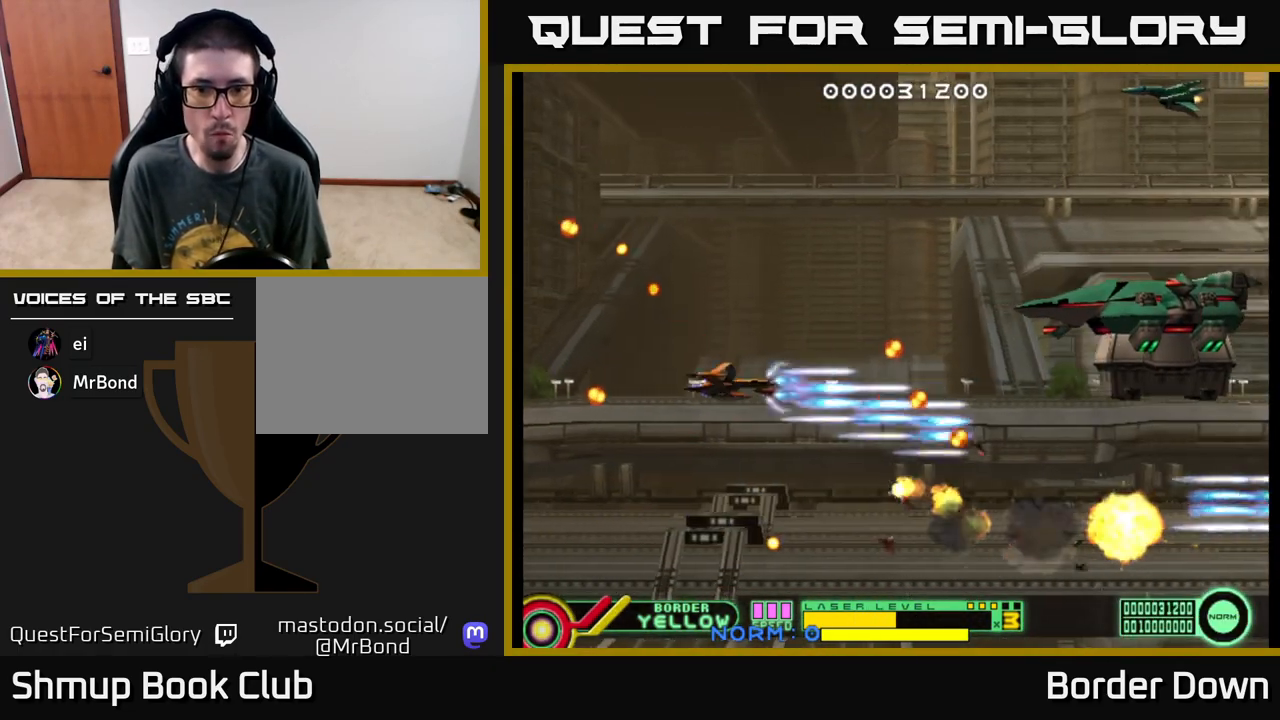
{"buttons": ["A", "DPAD_UP", "DPAD_LEFT"], "left_stick": "center", "events": [[100, "DPAD_UP", "up"], [117, "DPAD_RIGHT", "down"], [417, "DPAD_RIGHT", "up"], [433, "DPAD_LEFT", "down"], [433, "DPAD_UP", "down"]]}
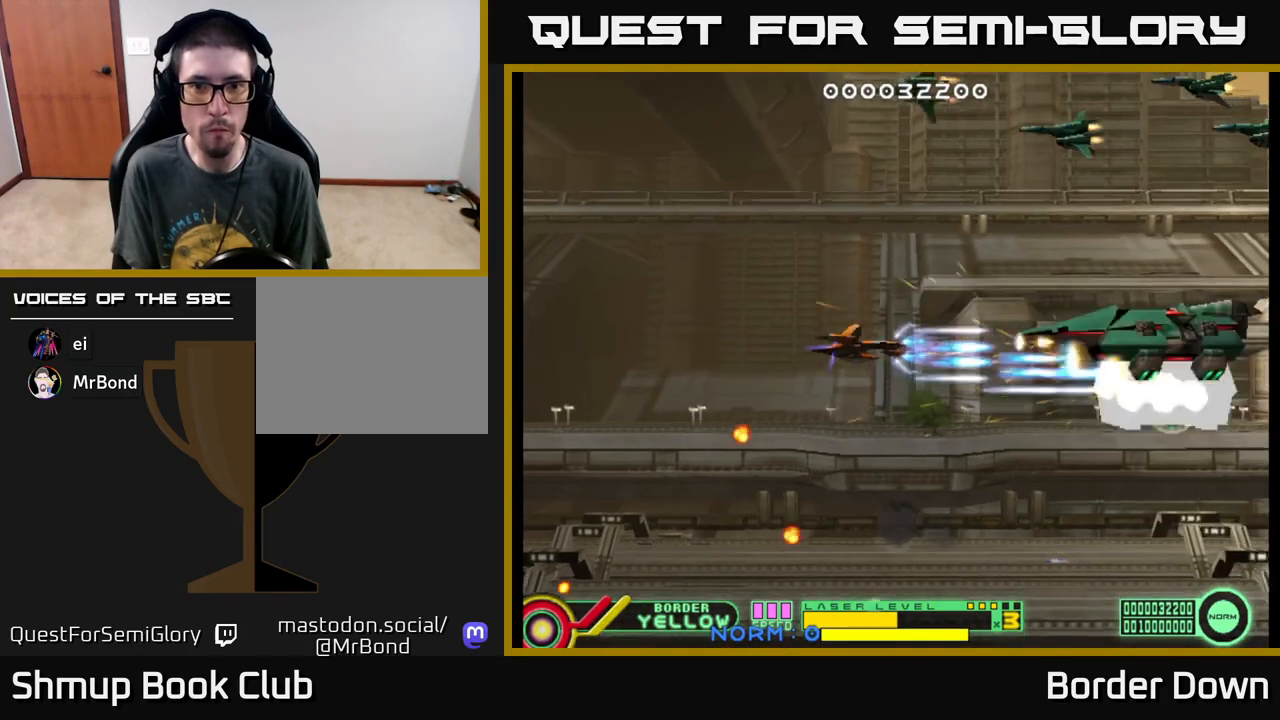
{"buttons": ["A", "DPAD_UP", "DPAD_LEFT"], "left_stick": "center", "events": [[300, "DPAD_LEFT", "up"], [400, "DPAD_LEFT", "down"]]}
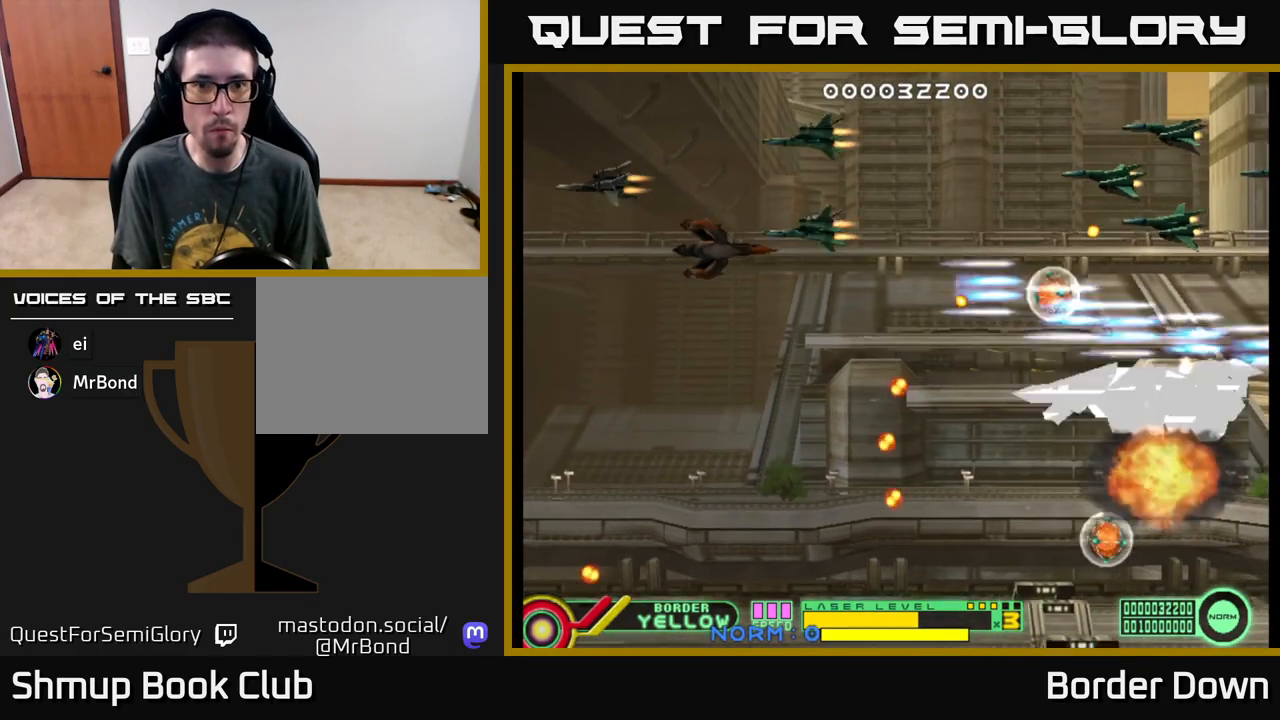
{"buttons": ["A", "DPAD_UP"], "left_stick": "center"}
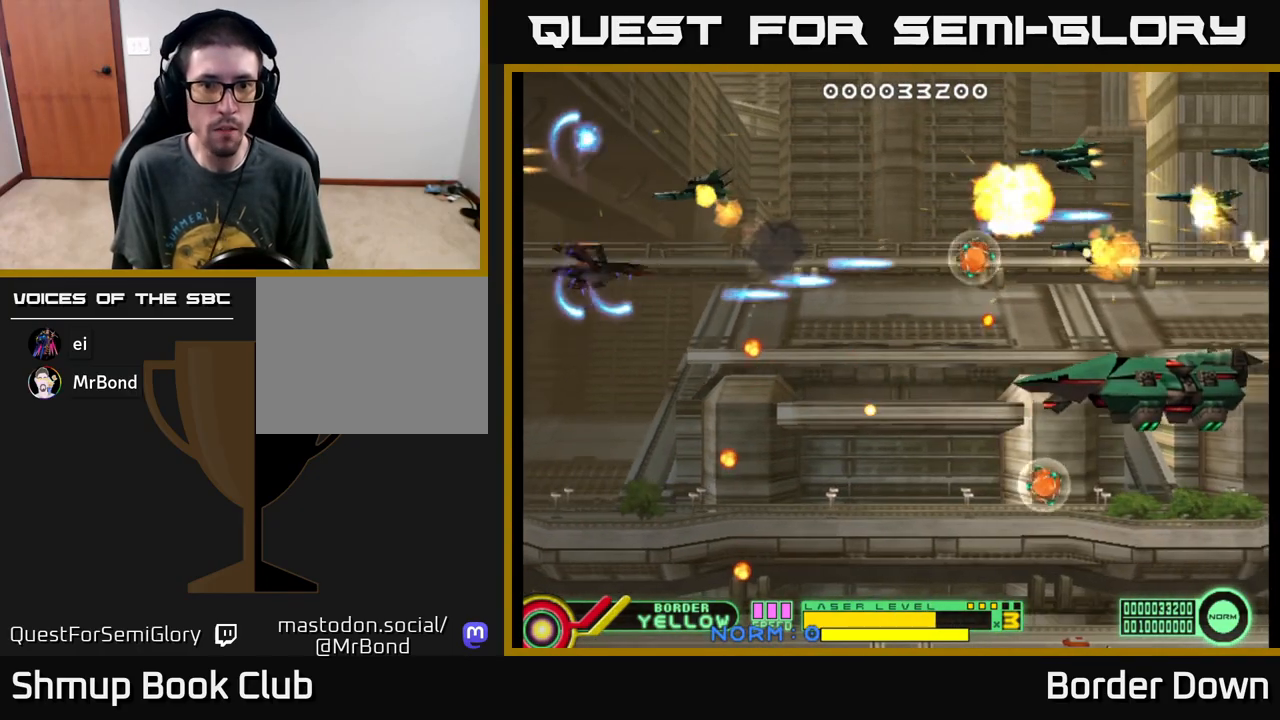
{"buttons": ["A", "DPAD_DOWN", "DPAD_RIGHT"], "left_stick": "center"}
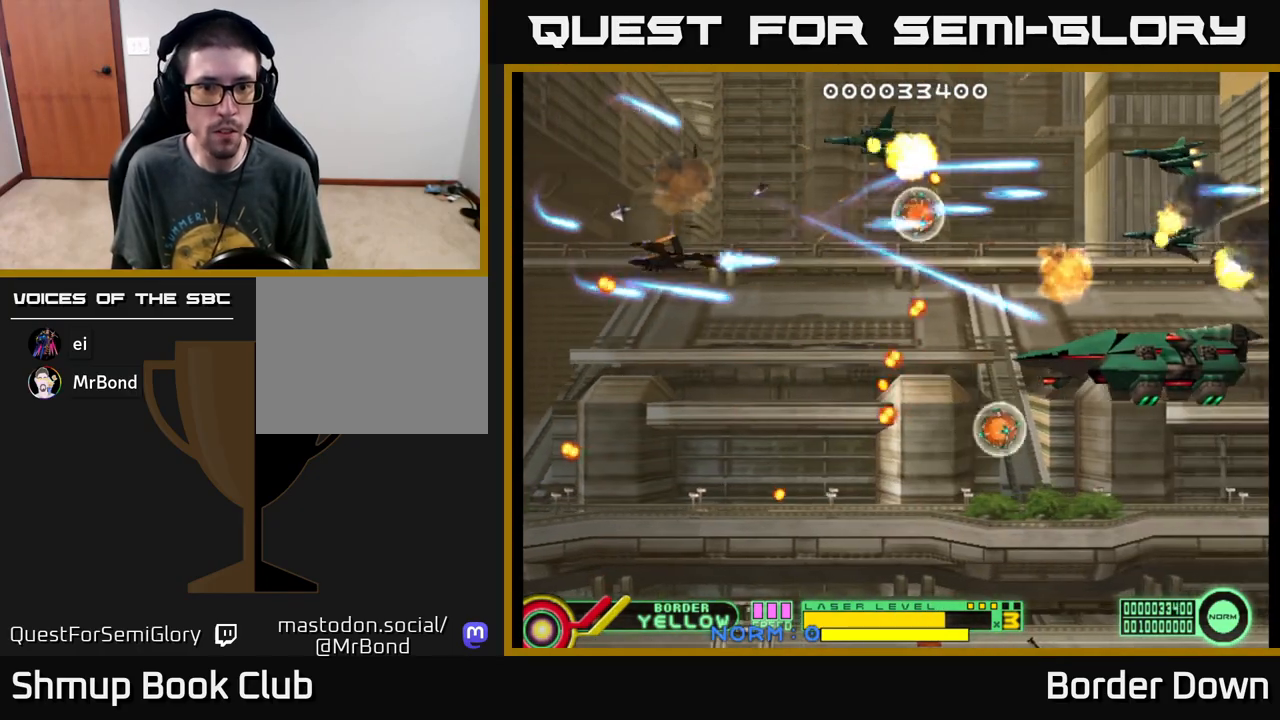
{"buttons": ["A", "DPAD_UP"], "left_stick": "center"}
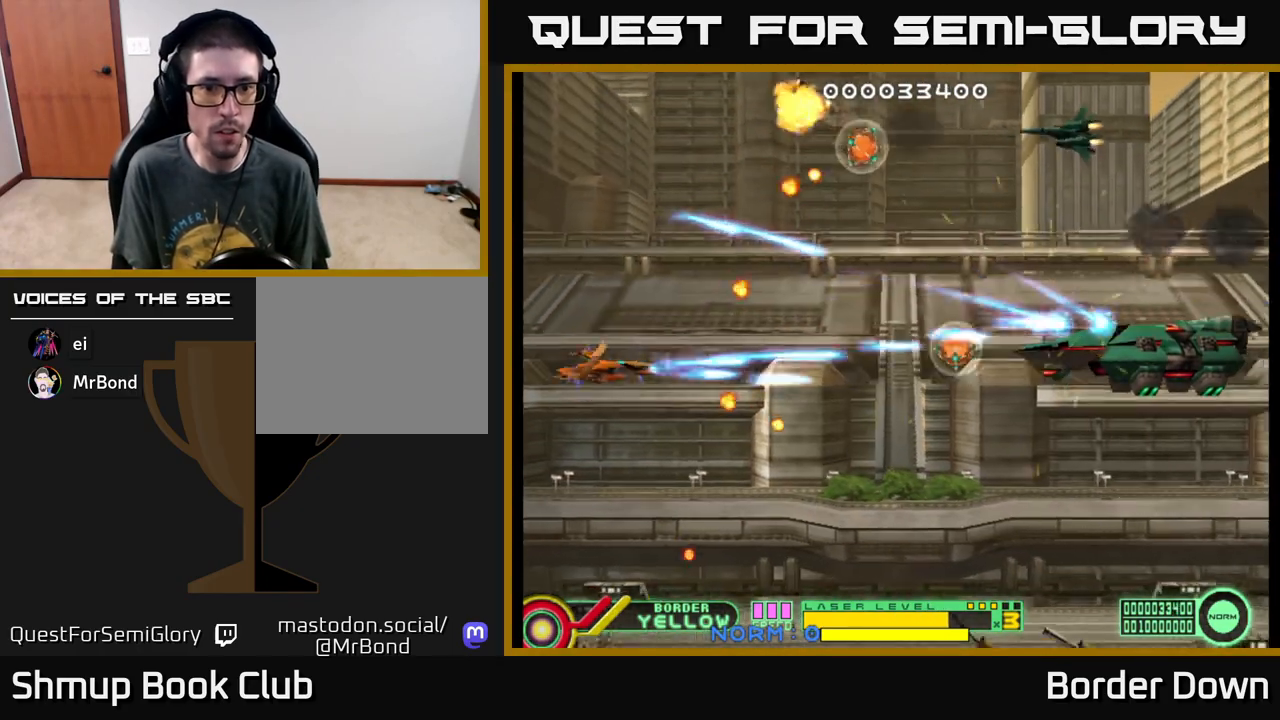
{"buttons": ["A", "DPAD_LEFT"], "left_stick": "center"}
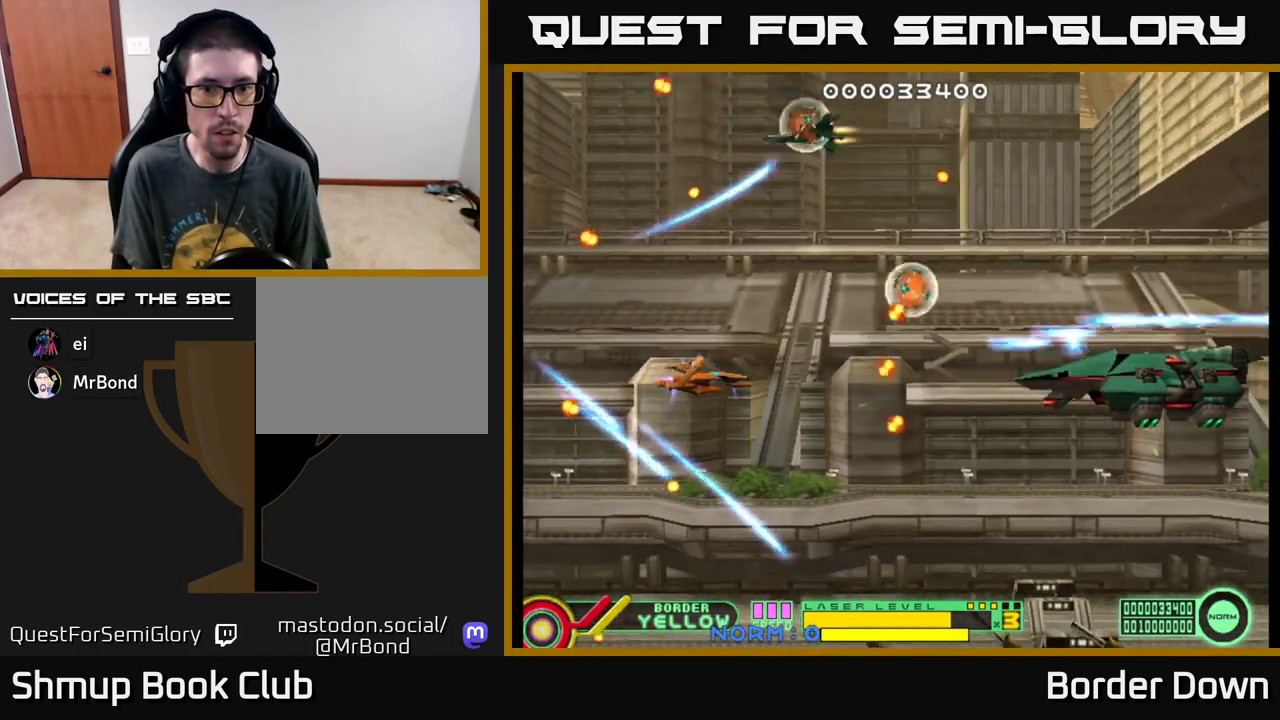
{"buttons": ["A"], "left_stick": "center", "events": [[50, "DPAD_LEFT", "up"], [383, "DPAD_DOWN", "down"], [467, "DPAD_DOWN", "up"]]}
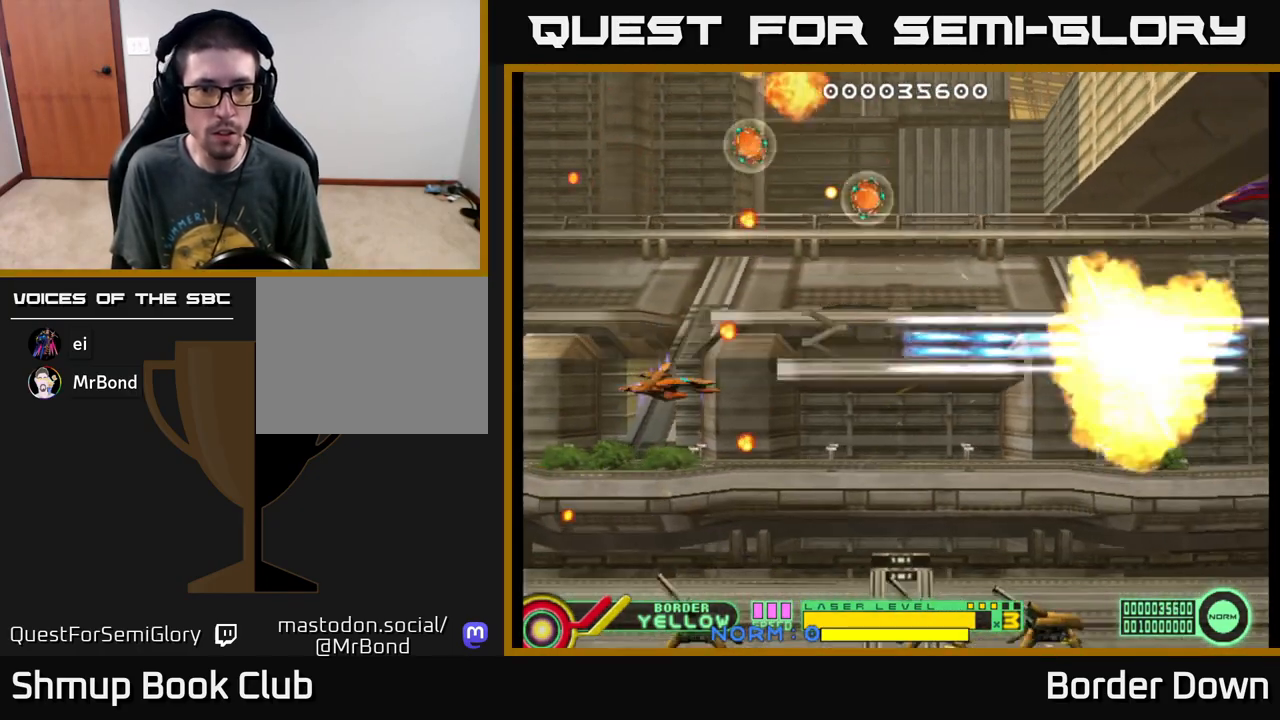
{"buttons": ["A", "DPAD_UP", "DPAD_RIGHT"], "left_stick": "center", "events": [[250, "DPAD_DOWN", "down"], [267, "A", "up"], [317, "A", "down"], [383, "DPAD_RIGHT", "down"], [400, "DPAD_DOWN", "up"], [417, "A", "up"], [450, "DPAD_UP", "down"], [467, "A", "down"]]}
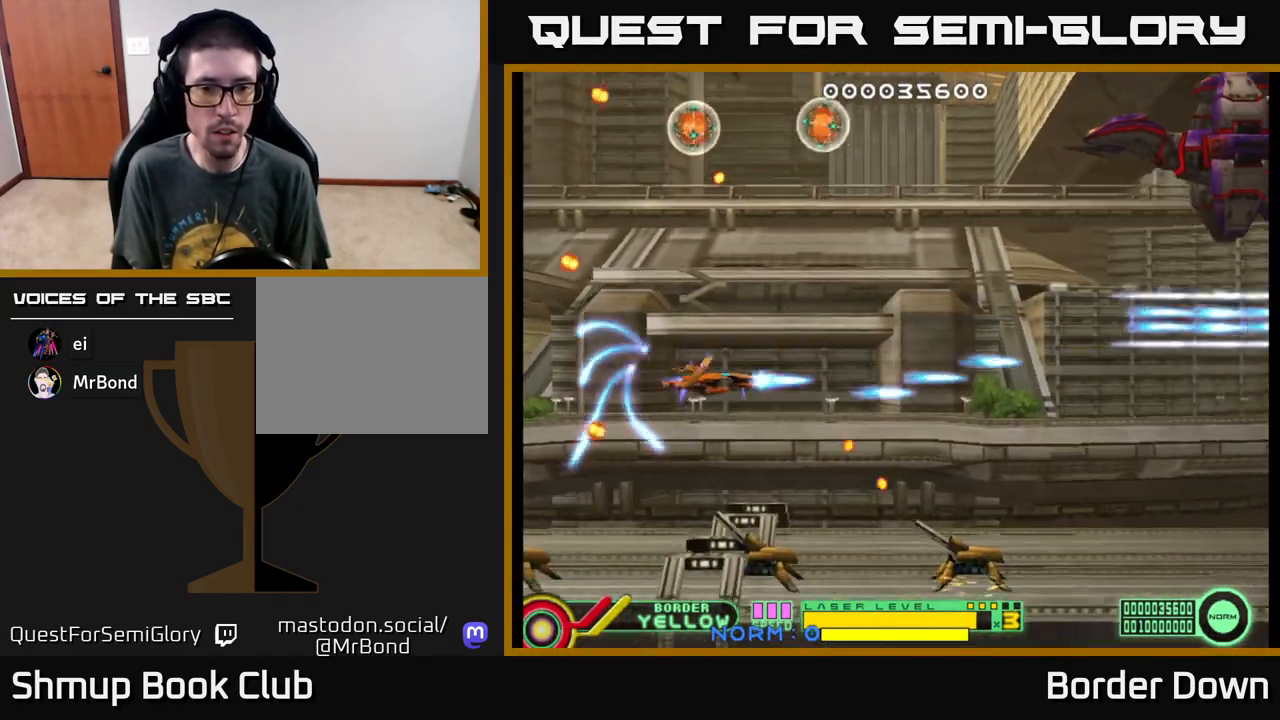
{"buttons": ["A"], "left_stick": "center", "events": [[33, "DPAD_RIGHT", "up"], [50, "A", "up"], [117, "A", "down"], [167, "DPAD_LEFT", "down"], [200, "A", "up"], [217, "DPAD_LEFT", "up"], [267, "A", "down"], [367, "A", "up"], [400, "DPAD_UP", "up"], [417, "A", "down"]]}
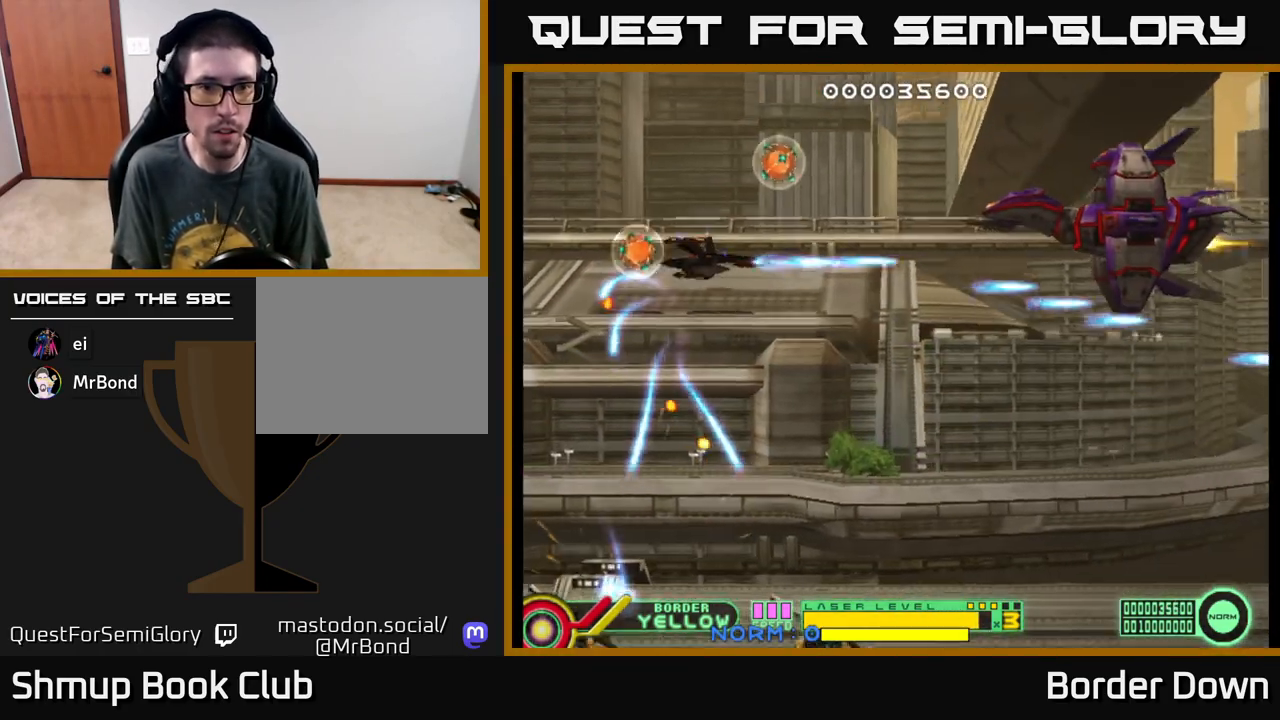
{"buttons": ["DPAD_DOWN", "DPAD_LEFT"], "left_stick": "center"}
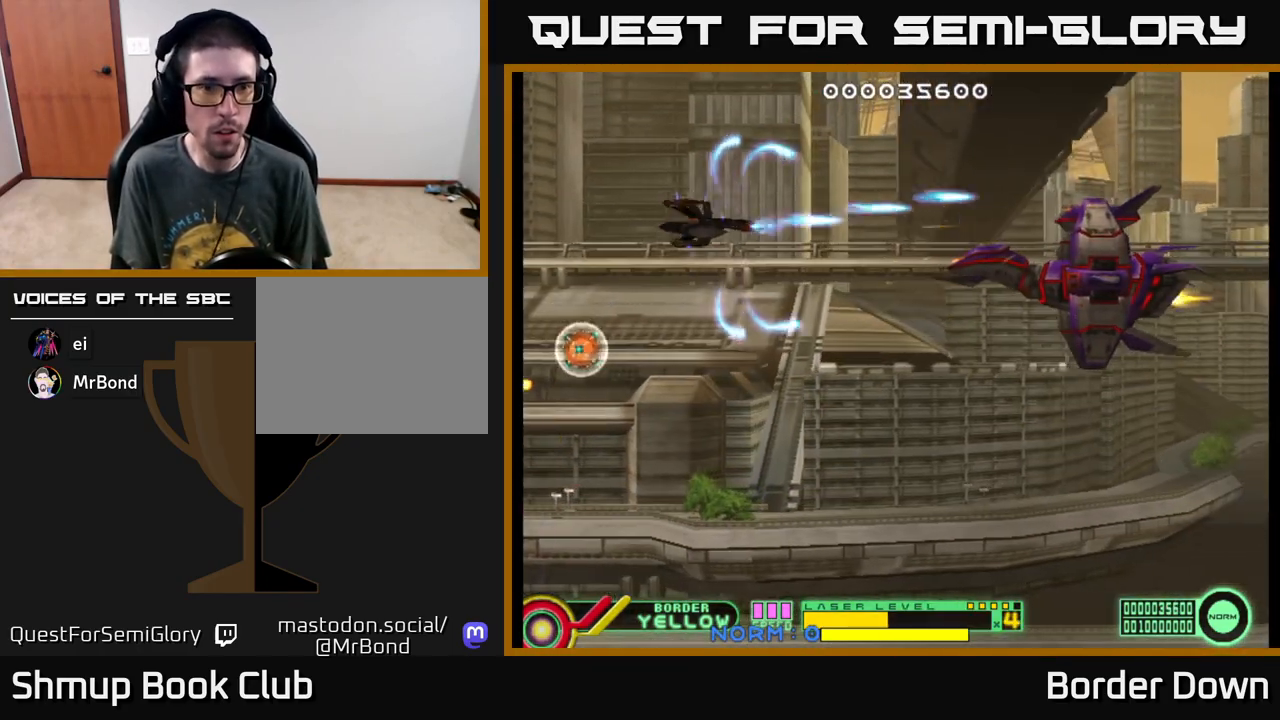
{"buttons": ["A", "DPAD_DOWN"], "left_stick": "center", "events": [[33, "A", "down"], [117, "A", "up"], [183, "A", "down"], [267, "A", "up"], [333, "A", "down"], [417, "A", "up"], [450, "DPAD_LEFT", "up"], [483, "A", "down"]]}
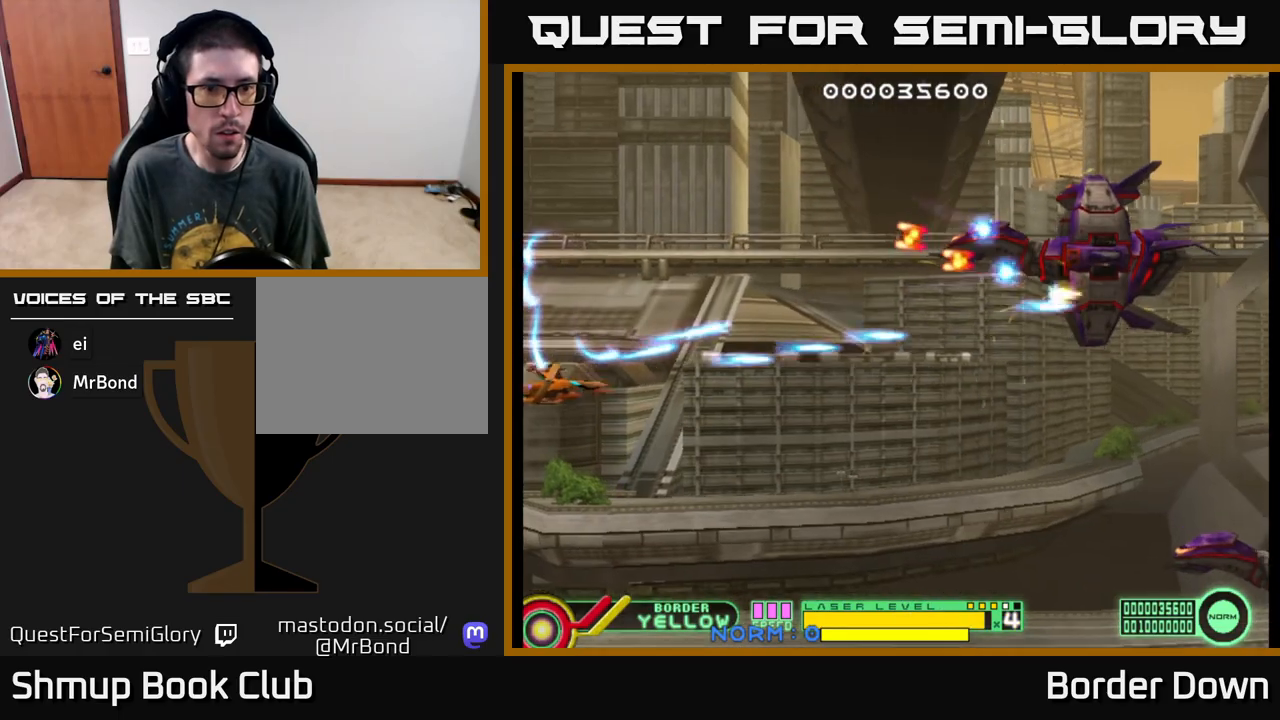
{"buttons": ["A", "DPAD_RIGHT"], "left_stick": "center", "events": [[83, "A", "up"], [133, "A", "down"], [217, "DPAD_RIGHT", "down"], [233, "A", "up"], [300, "A", "down"], [400, "A", "up"], [450, "A", "down"], [483, "DPAD_DOWN", "up"]]}
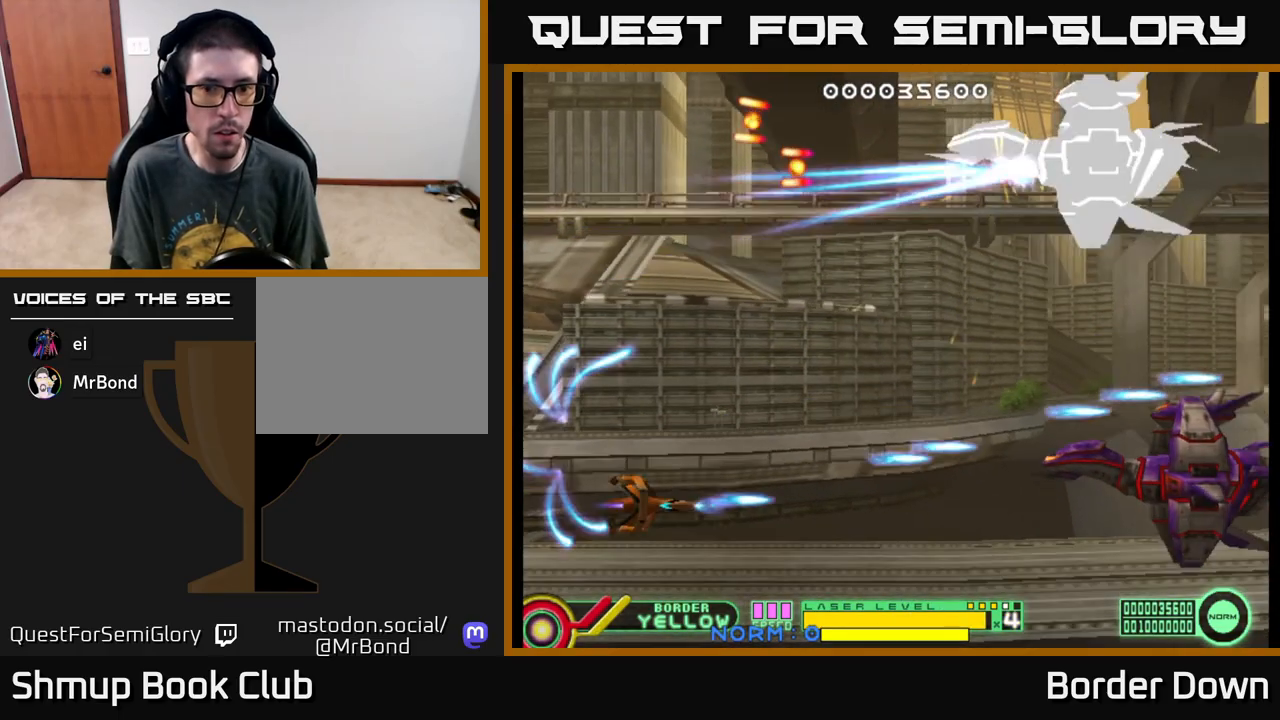
{"buttons": ["A", "DPAD_LEFT"], "left_stick": "center"}
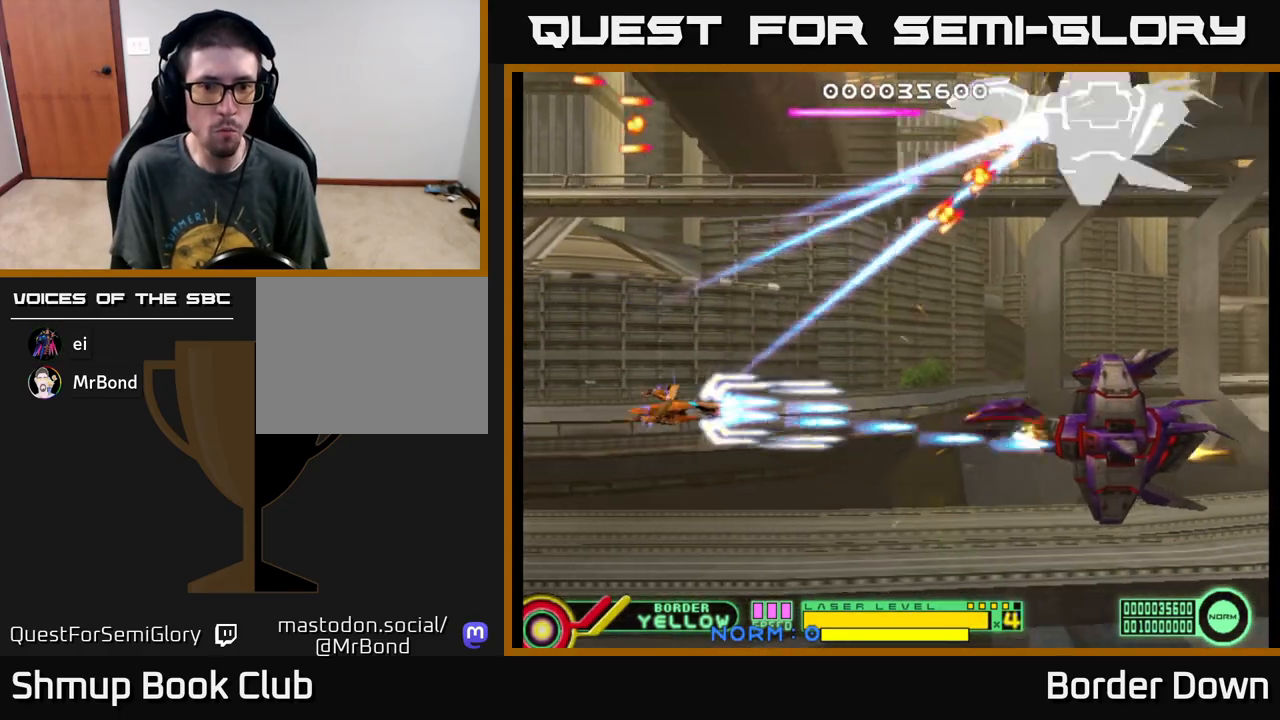
{"buttons": ["A"], "left_stick": "center", "events": [[17, "DPAD_DOWN", "down"], [17, "DPAD_LEFT", "up"], [100, "DPAD_DOWN", "up"], [300, "DPAD_LEFT", "down"], [500, "DPAD_LEFT", "up"]]}
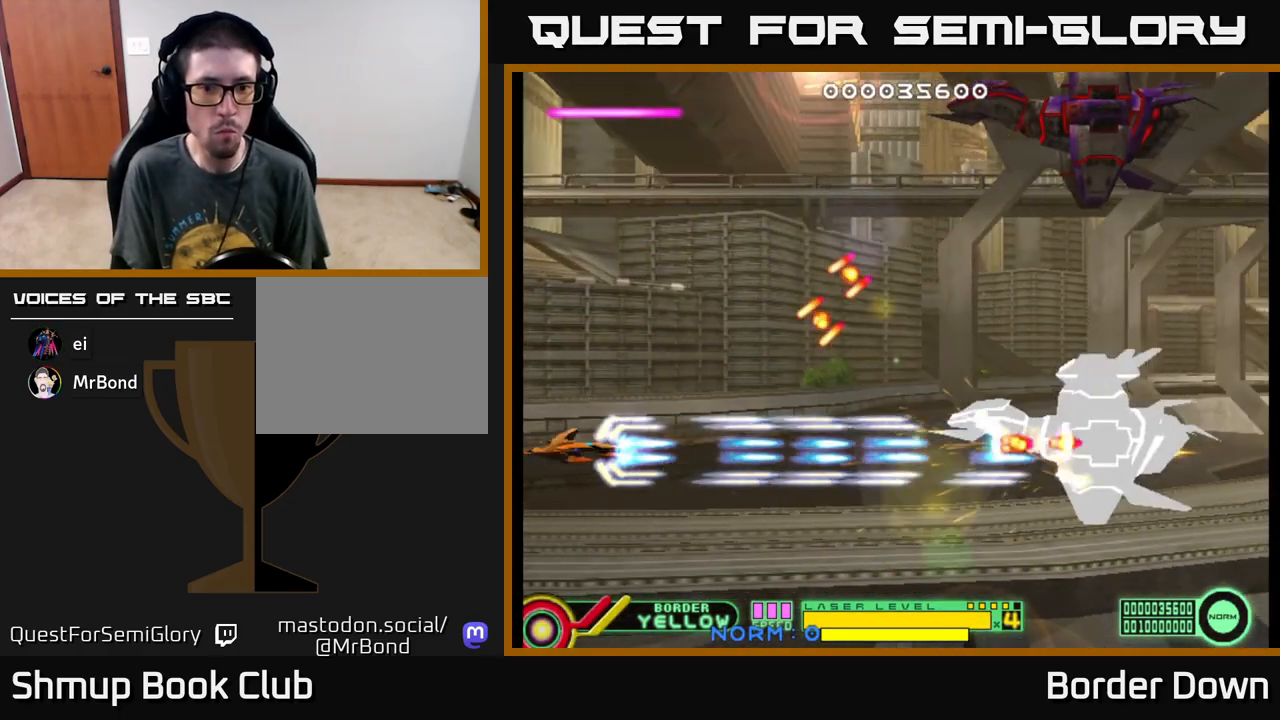
{"buttons": ["A"], "left_stick": "center", "events": [[283, "DPAD_LEFT", "down"], [300, "DPAD_UP", "down"], [367, "DPAD_LEFT", "up"], [433, "DPAD_UP", "up"]]}
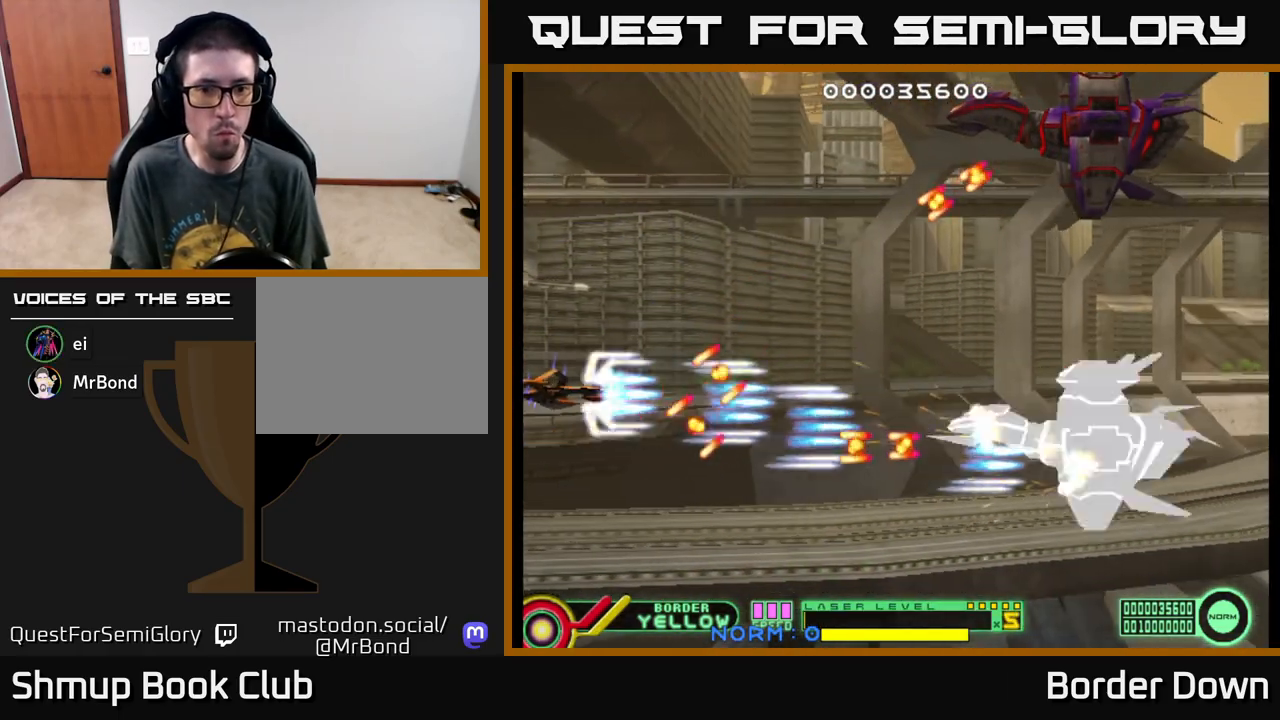
{"buttons": ["A"], "left_stick": "center", "events": []}
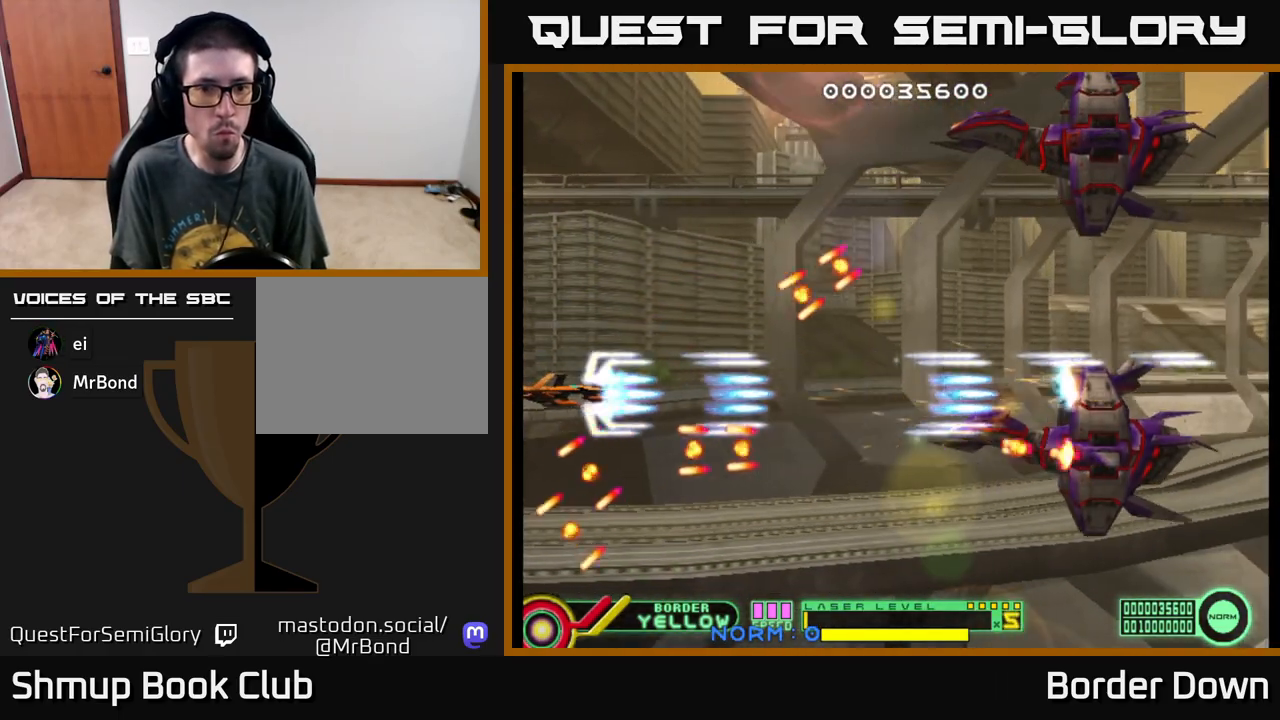
{"buttons": ["B", "DPAD_DOWN"], "left_stick": "center", "events": [[33, "DPAD_UP", "down"], [50, "A", "up"], [50, "B", "down"], [250, "DPAD_RIGHT", "down"], [283, "DPAD_UP", "up"], [333, "DPAD_DOWN", "down"], [367, "DPAD_RIGHT", "up"]]}
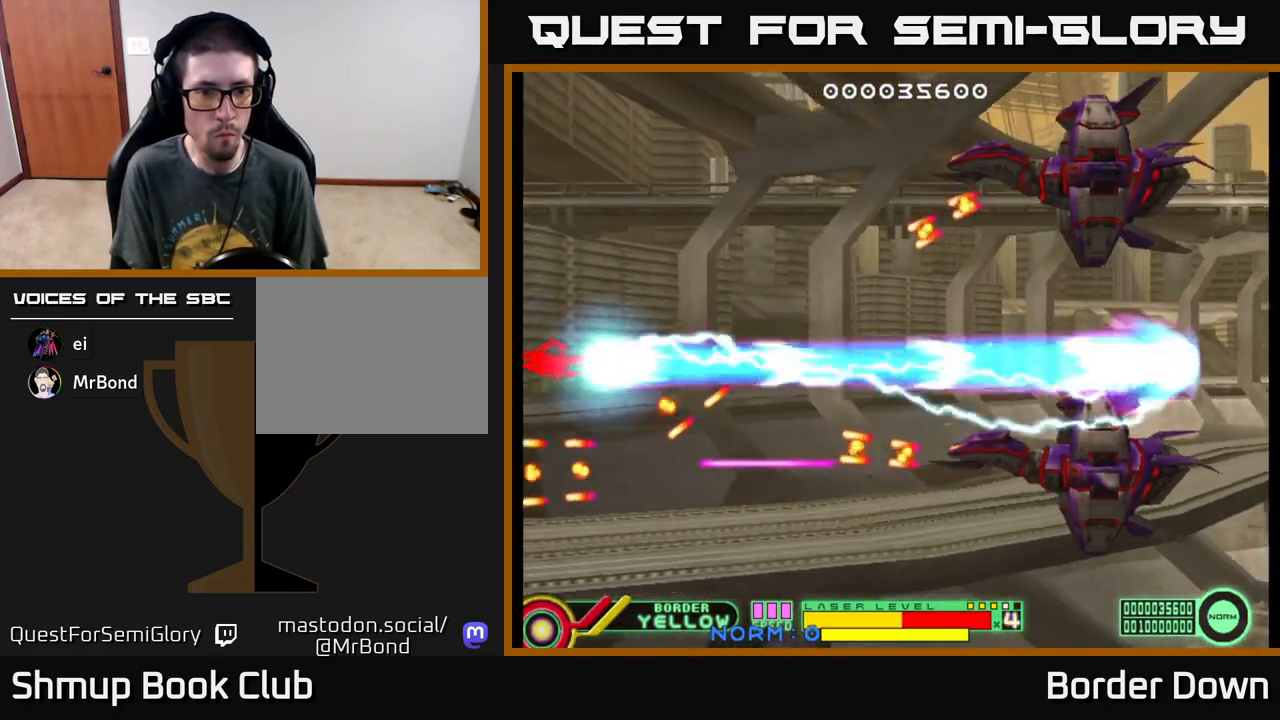
{"buttons": ["B", "DPAD_UP"], "left_stick": "center", "events": [[17, "DPAD_DOWN", "up"], [33, "DPAD_LEFT", "down"], [33, "DPAD_UP", "down"], [83, "DPAD_LEFT", "up"]]}
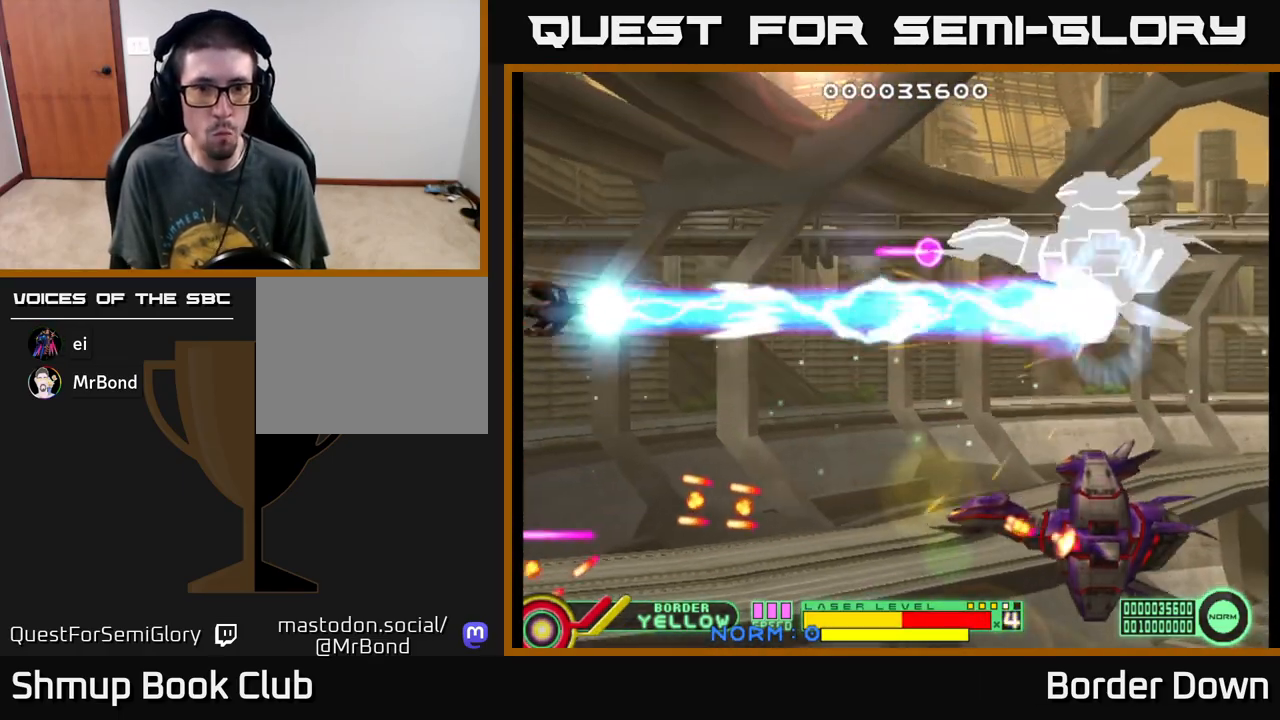
{"buttons": ["B", "DPAD_DOWN", "DPAD_RIGHT"], "left_stick": "center", "events": [[267, "DPAD_RIGHT", "down"], [267, "DPAD_UP", "up"], [317, "DPAD_DOWN", "down"]]}
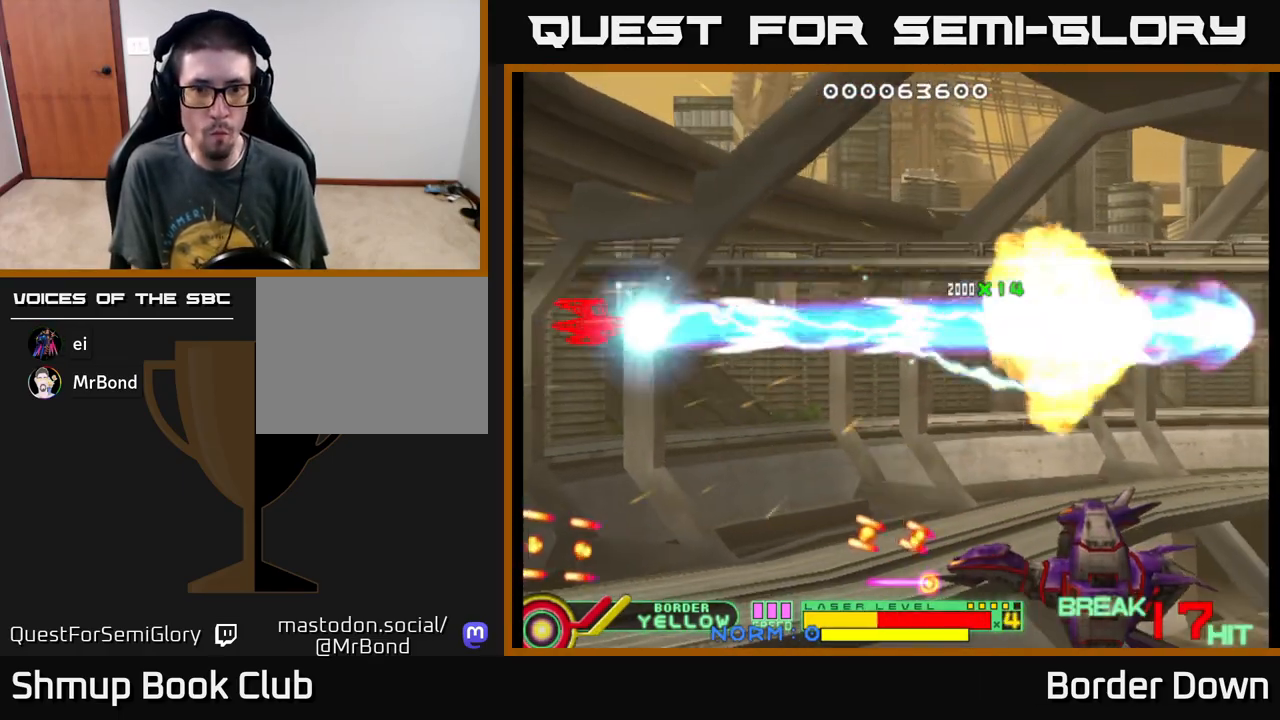
{"buttons": ["DPAD_DOWN", "DPAD_LEFT"], "left_stick": "center", "events": [[183, "DPAD_RIGHT", "up"], [250, "A", "down"], [283, "B", "up"], [300, "DPAD_LEFT", "down"], [317, "A", "up"], [383, "A", "down"], [450, "A", "up"]]}
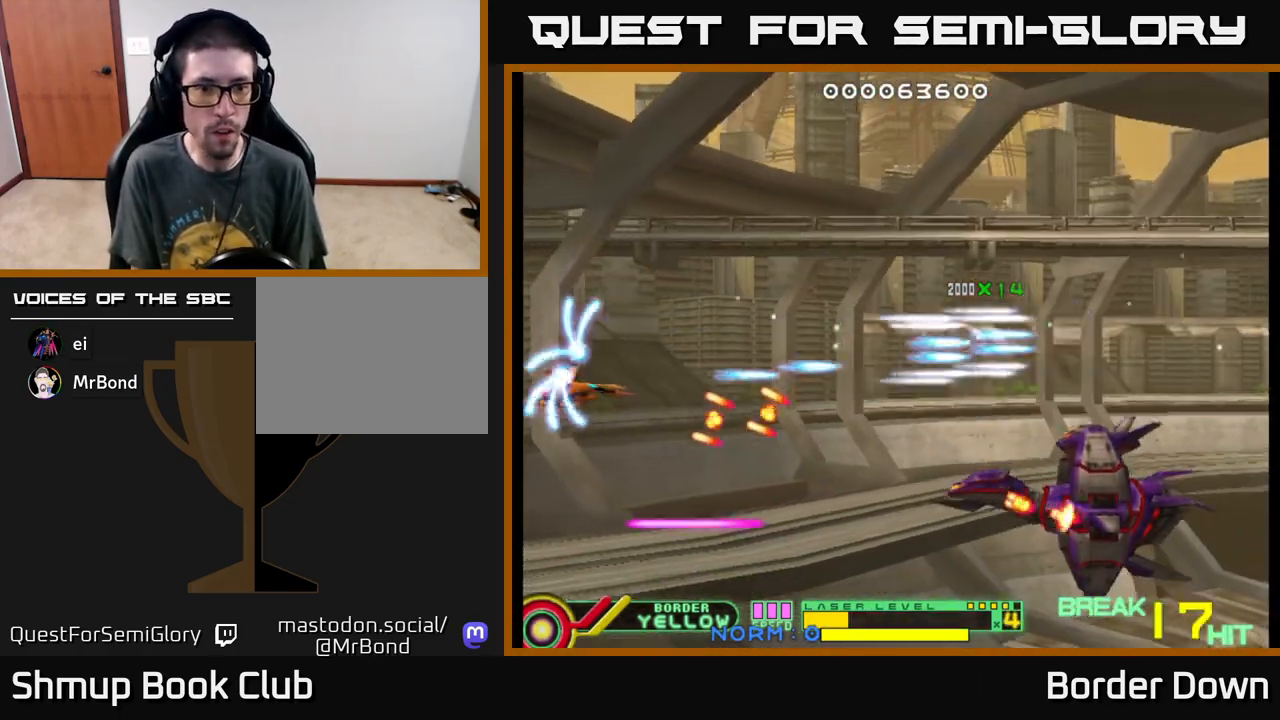
{"buttons": ["A"], "left_stick": "center", "events": [[17, "A", "down"], [117, "A", "up"], [117, "DPAD_LEFT", "up"], [167, "A", "down"], [183, "DPAD_DOWN", "up"], [200, "DPAD_RIGHT", "down"], [267, "A", "up"], [317, "A", "down"], [333, "DPAD_DOWN", "down"], [367, "DPAD_RIGHT", "up"], [417, "A", "up"], [417, "DPAD_DOWN", "up"], [467, "A", "down"]]}
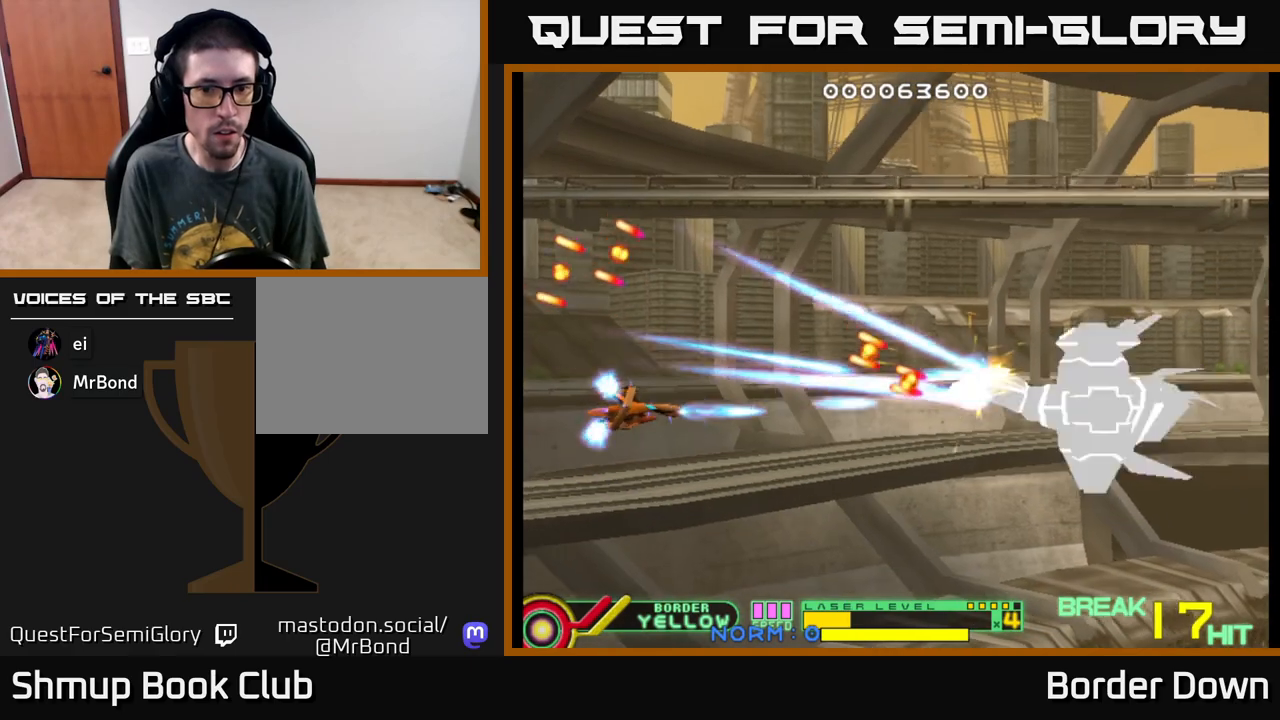
{"buttons": ["A"], "left_stick": "center", "events": []}